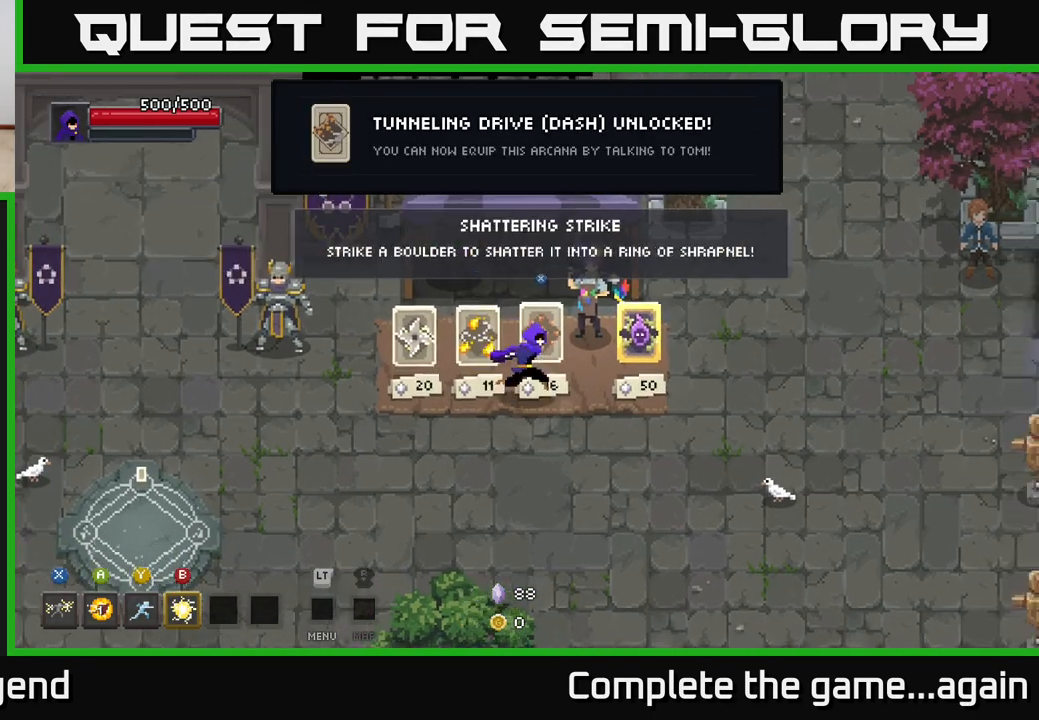
Gameplay with a controller (Xbox layout); each line is a JSON object with the inputs held at the frame after it. "events" lists button and stick changes between this image and that frame as [ms after this image, input, new state], when the widget could be followed in between.
{"buttons": [], "left_stick": "right", "right_stick": "center", "events": [[83, "left_stick", "center"], [383, "left_stick", "right"]]}
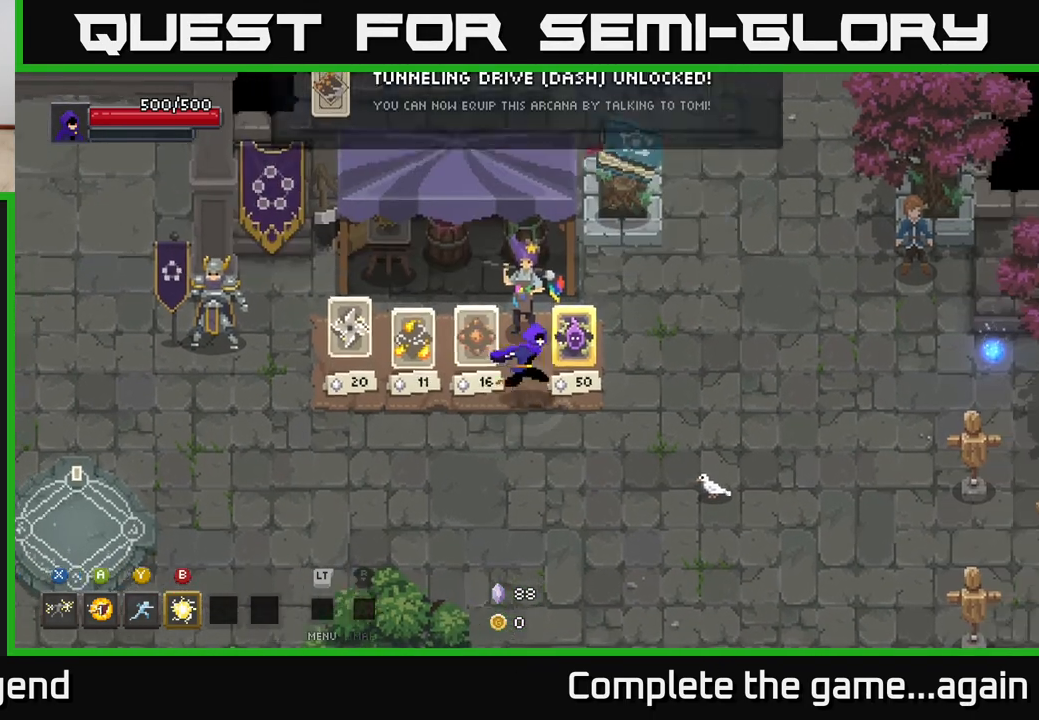
{"buttons": [], "left_stick": "center", "right_stick": "center", "events": [[150, "left_stick", "center"]]}
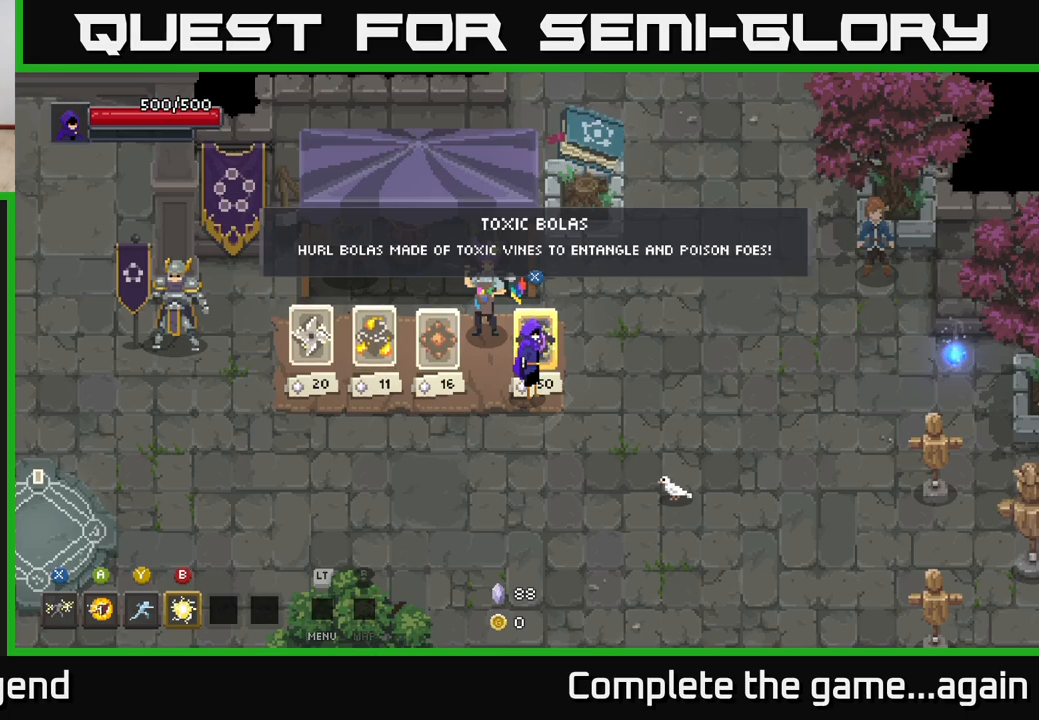
{"buttons": [], "left_stick": "center", "right_stick": "center", "events": []}
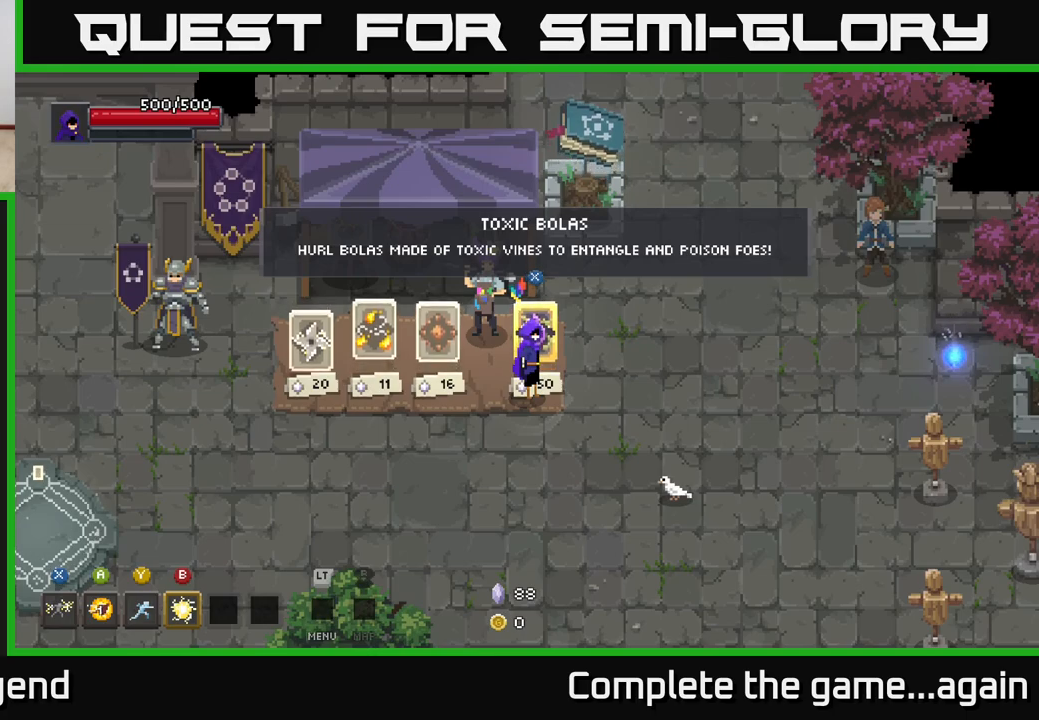
{"buttons": [], "left_stick": "center", "right_stick": "center", "events": [[167, "X", "down"], [250, "X", "up"]]}
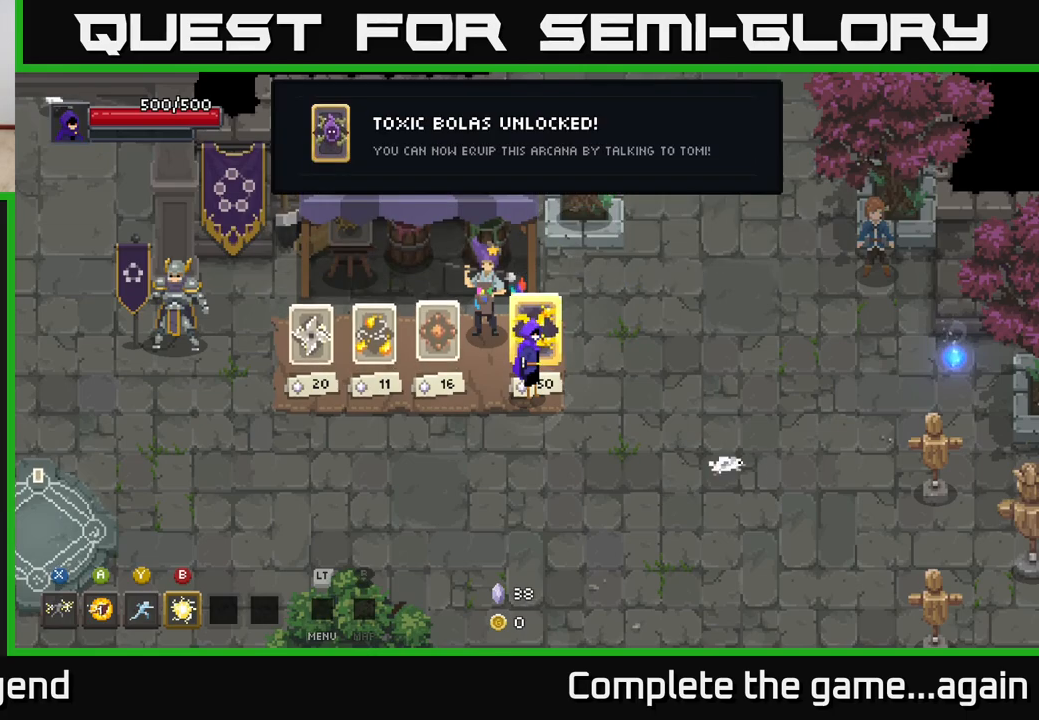
{"buttons": [], "left_stick": "center", "right_stick": "center", "events": []}
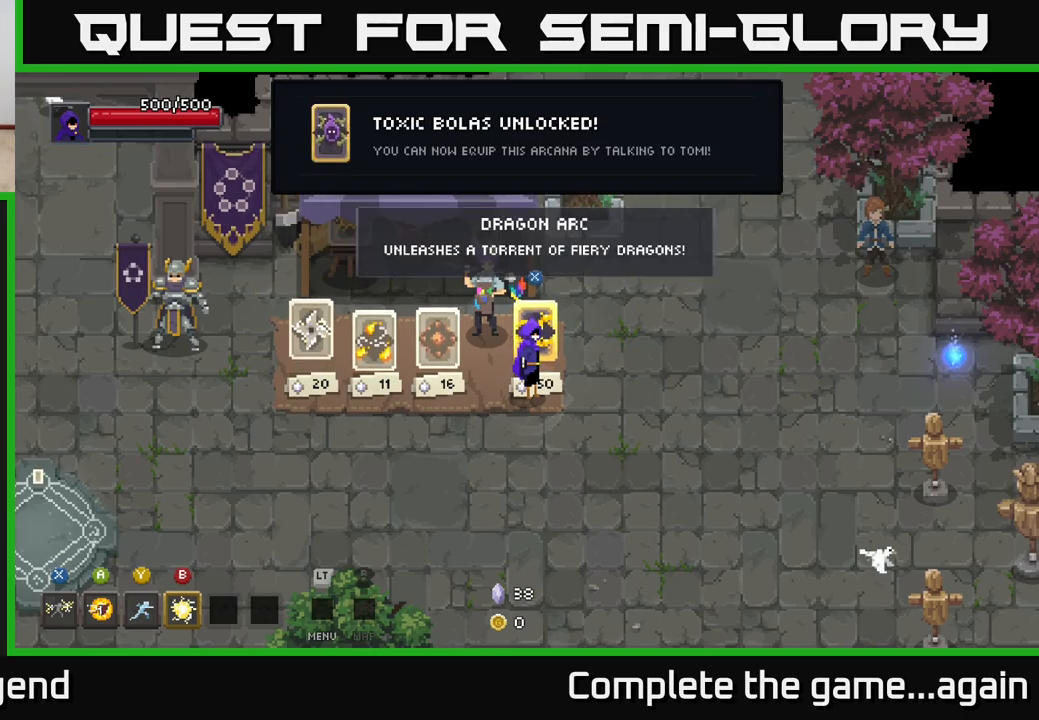
{"buttons": [], "left_stick": "left", "right_stick": "center", "events": [[500, "left_stick", "left"]]}
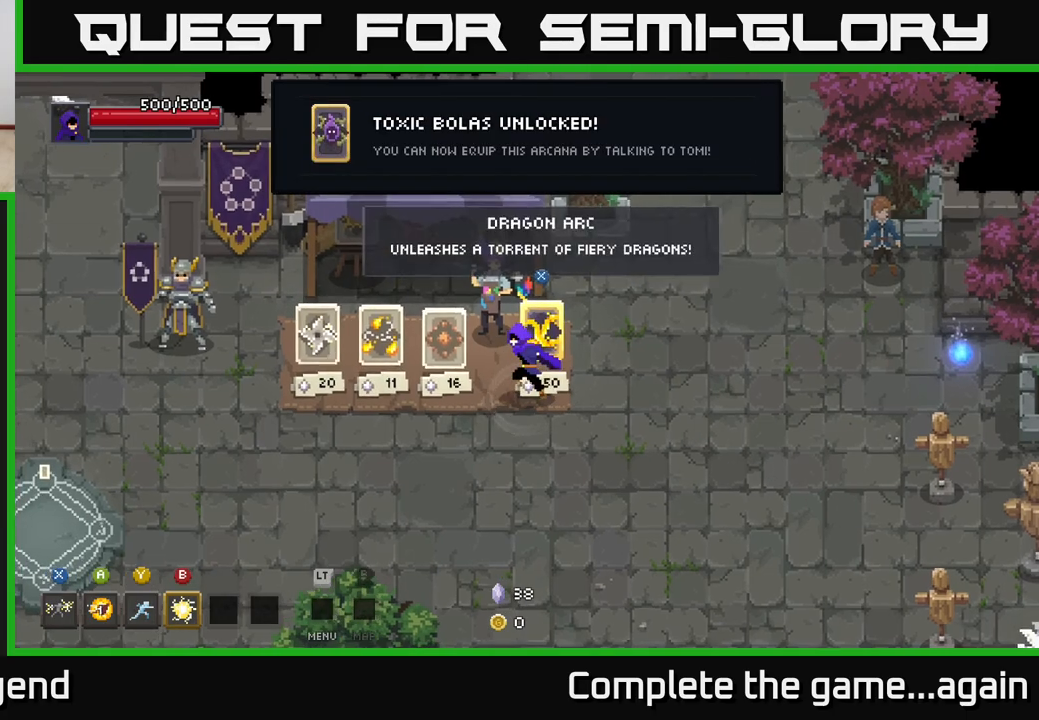
{"buttons": [], "left_stick": "left", "right_stick": "center", "events": []}
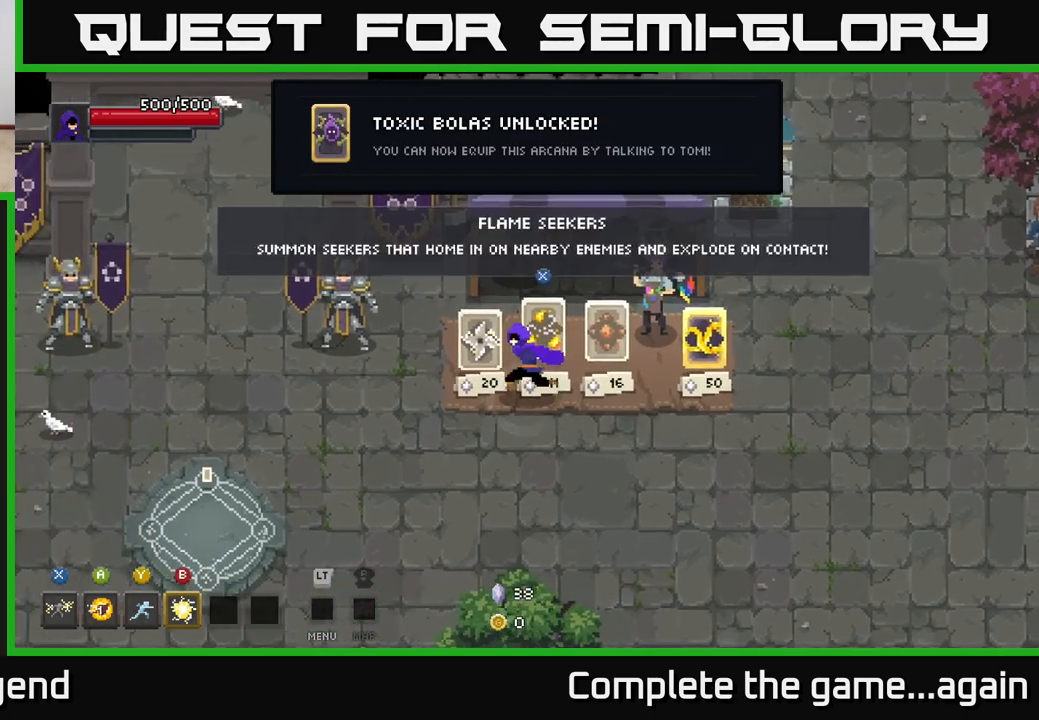
{"buttons": [], "left_stick": "left", "right_stick": "center", "events": []}
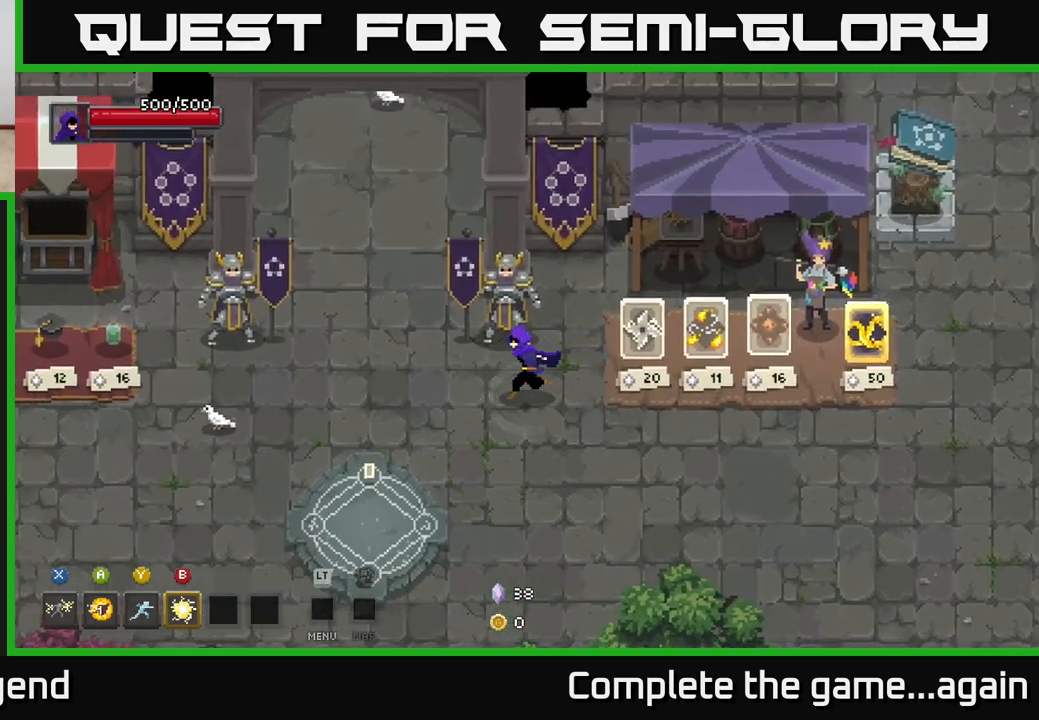
{"buttons": [], "left_stick": "left", "right_stick": "center", "events": []}
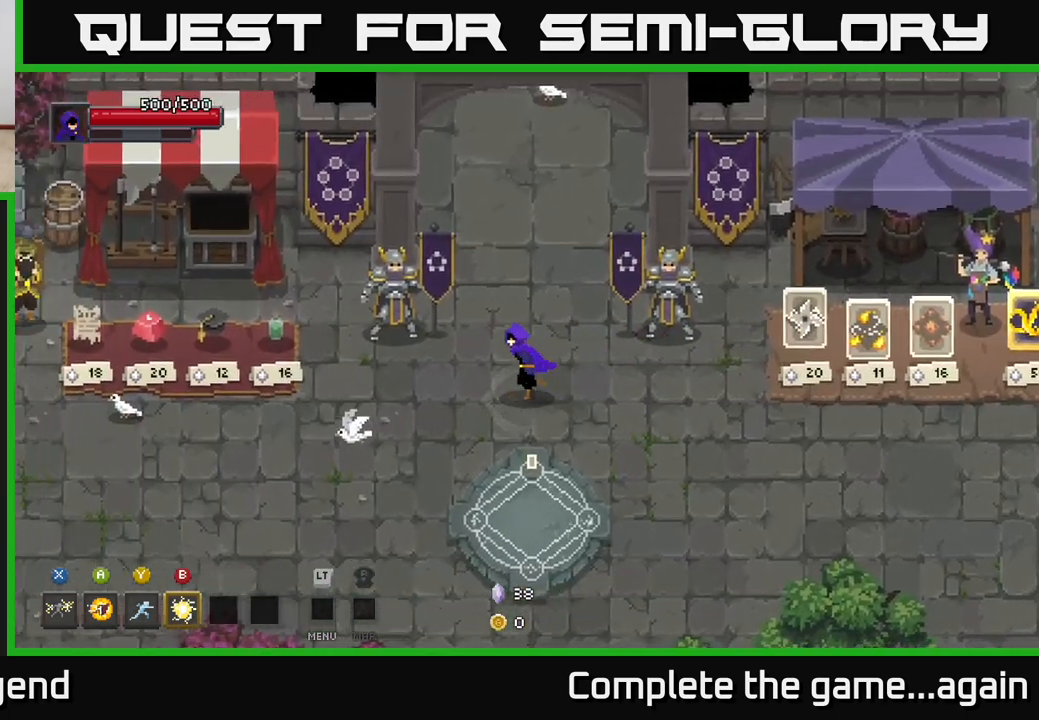
{"buttons": [], "left_stick": "left", "right_stick": "center", "events": []}
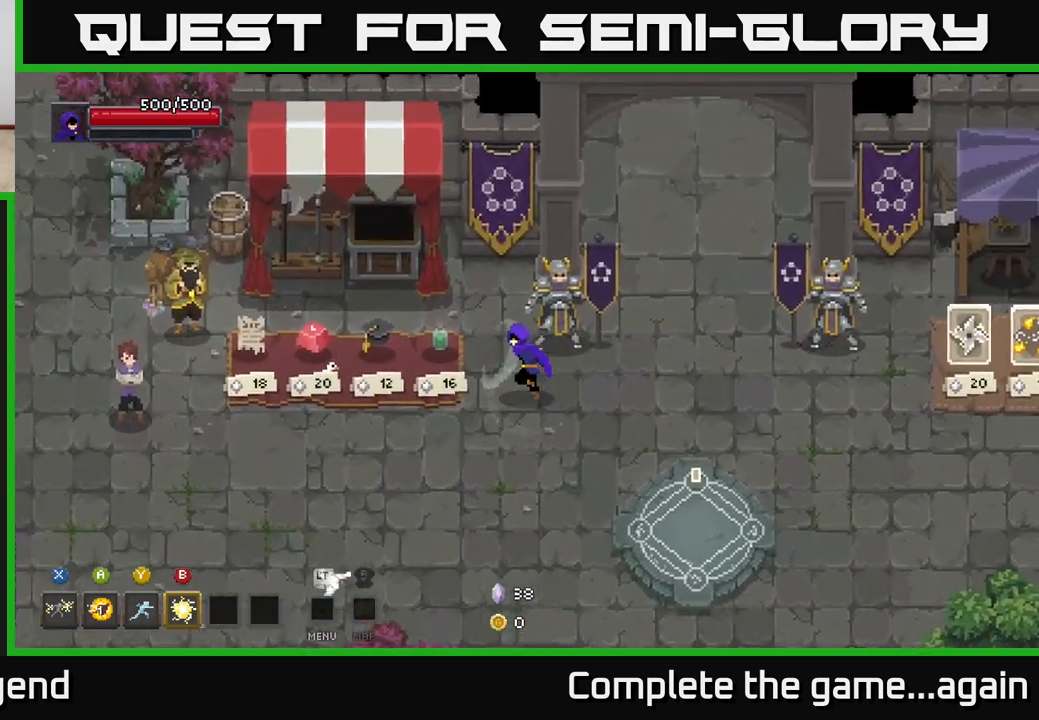
{"buttons": [], "left_stick": "center", "right_stick": "center", "events": [[317, "left_stick", "center"]]}
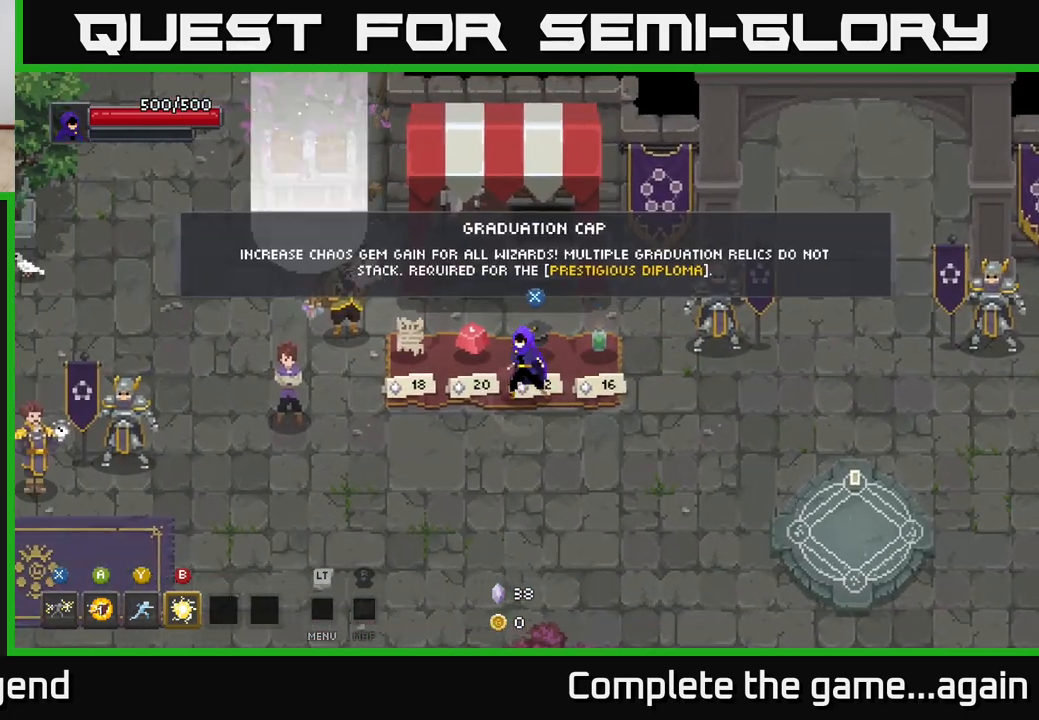
{"buttons": [], "left_stick": "center", "right_stick": "center", "events": [[150, "left_stick", "left"], [350, "left_stick", "center"]]}
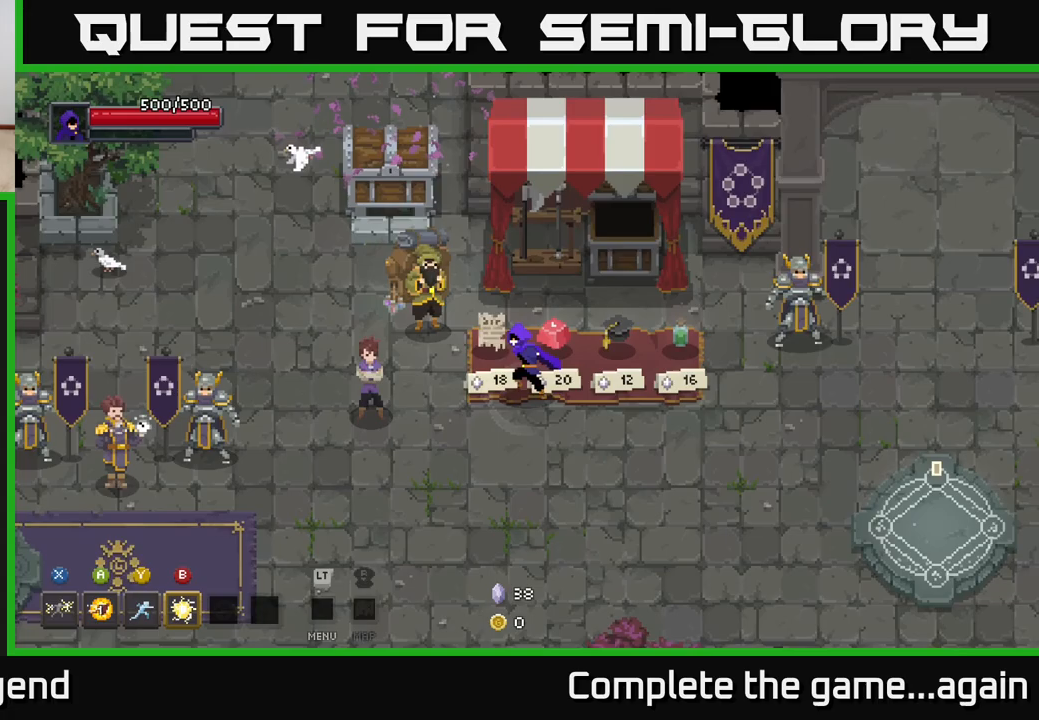
{"buttons": [], "left_stick": "center", "right_stick": "center", "events": [[17, "left_stick", "left"], [150, "left_stick", "center"]]}
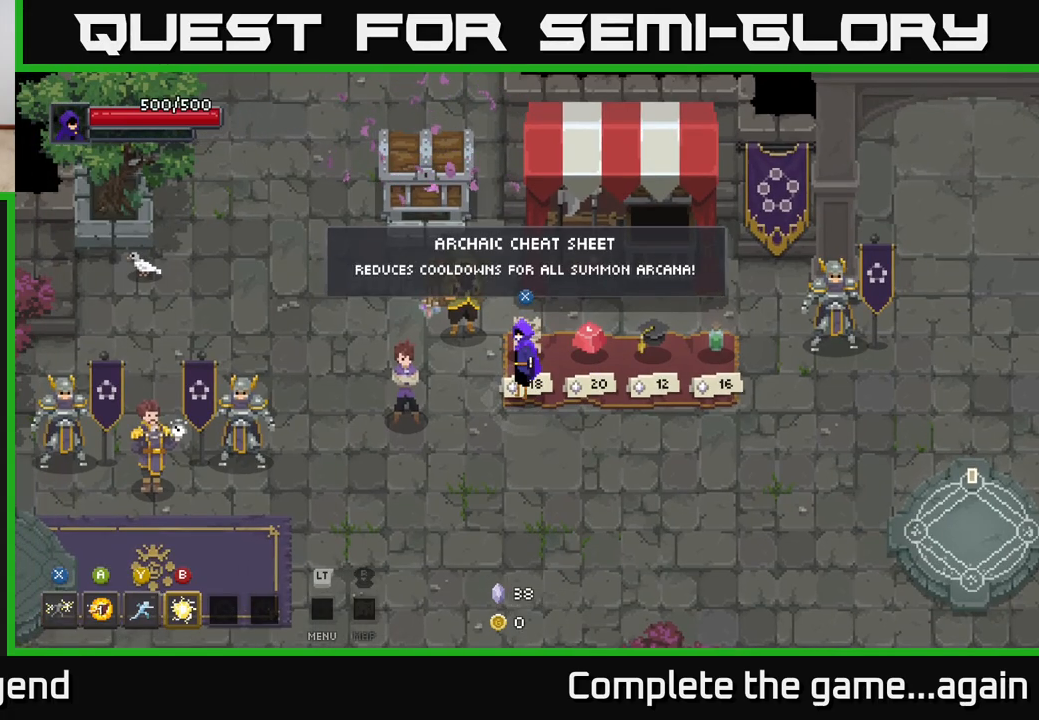
{"buttons": [], "left_stick": "center", "right_stick": "center", "events": []}
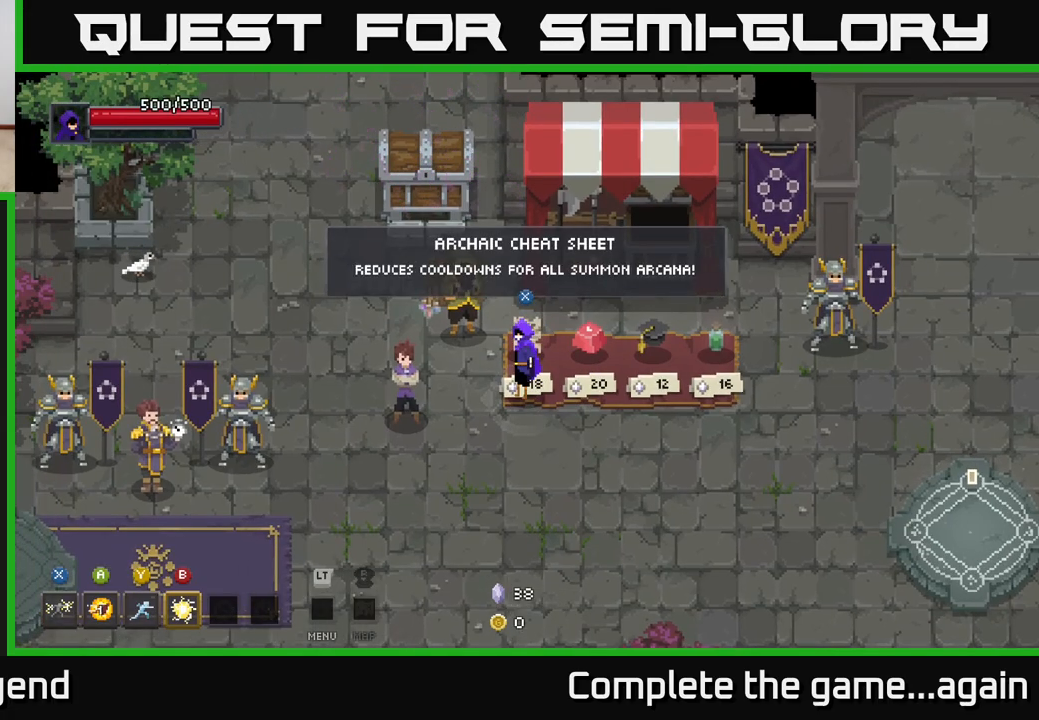
{"buttons": ["X"], "left_stick": "right", "right_stick": "center", "events": [[267, "X", "down"], [267, "left_stick", "right"], [367, "X", "up"], [500, "X", "down"]]}
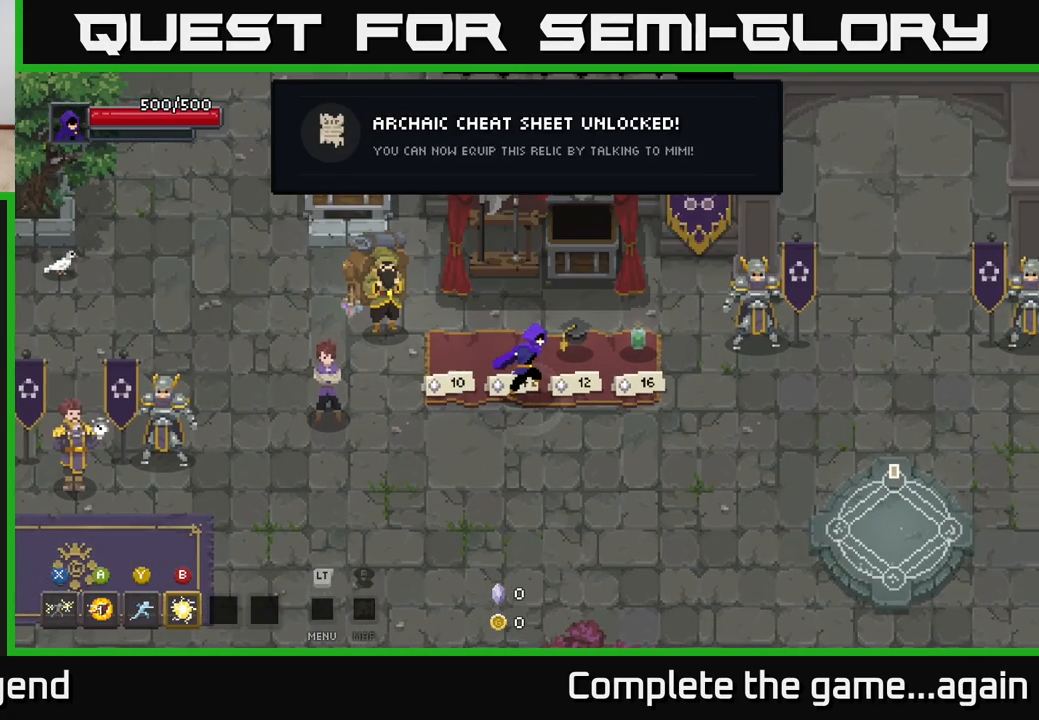
{"buttons": [], "left_stick": "right", "right_stick": "center", "events": [[100, "X", "up"], [200, "X", "down"], [300, "X", "up"], [383, "X", "down"], [500, "X", "up"]]}
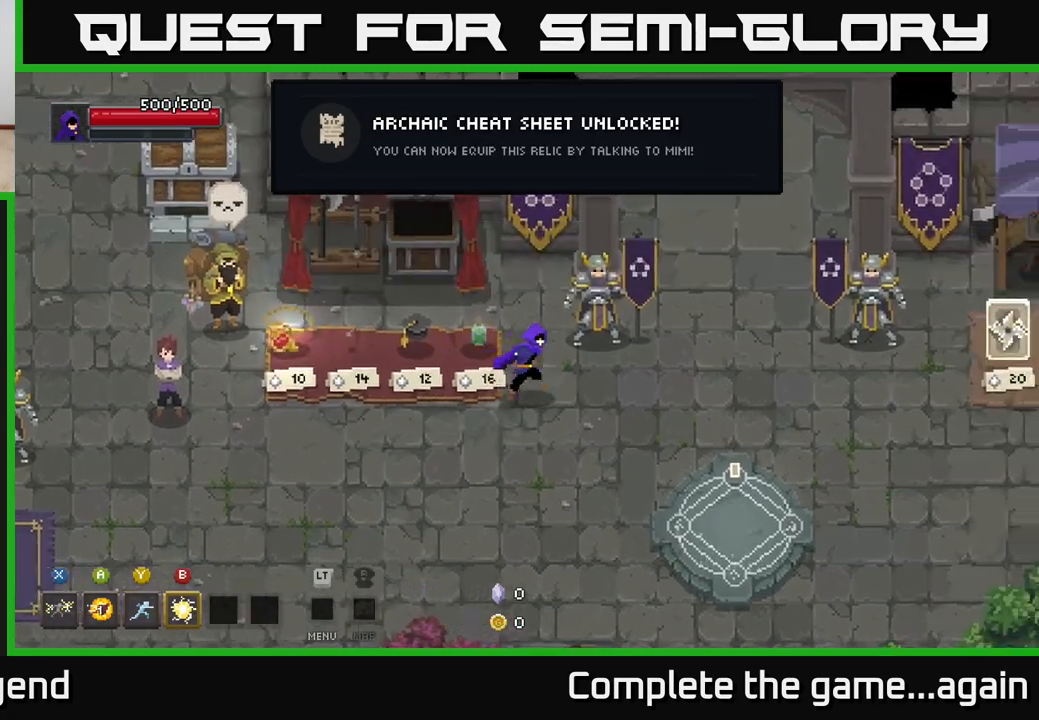
{"buttons": [], "left_stick": "left", "right_stick": "center", "events": [[50, "left_stick", "left"]]}
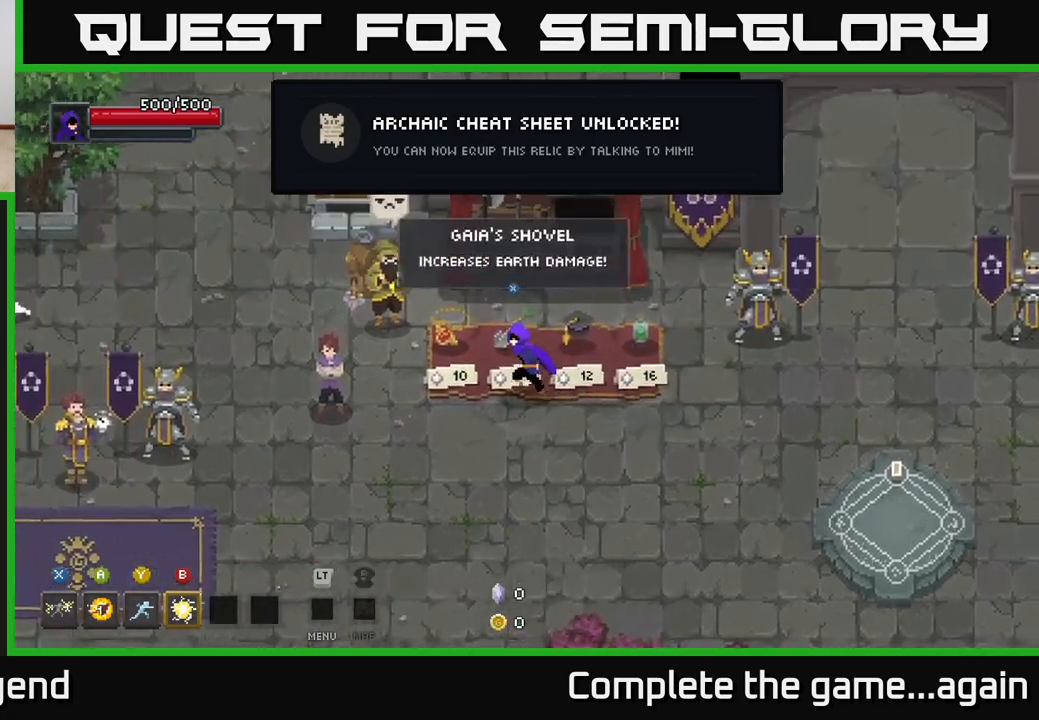
{"buttons": [], "left_stick": "left", "right_stick": "center", "events": []}
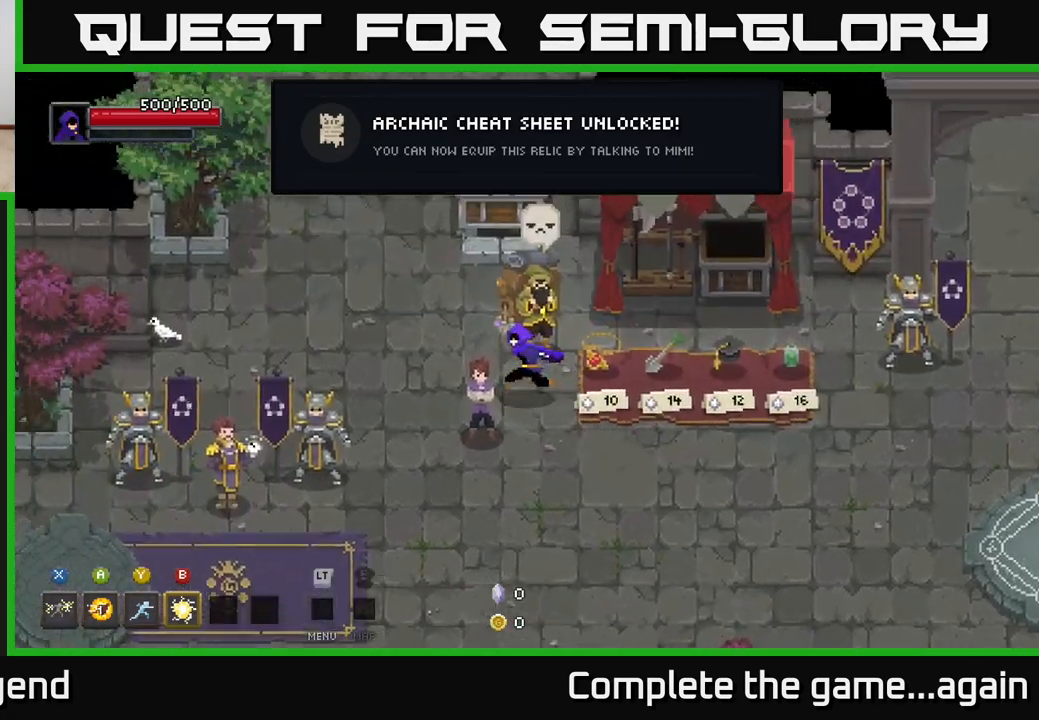
{"buttons": [], "left_stick": "down-right", "right_stick": "center", "events": [[250, "left_stick", "center"], [467, "left_stick", "down-right"]]}
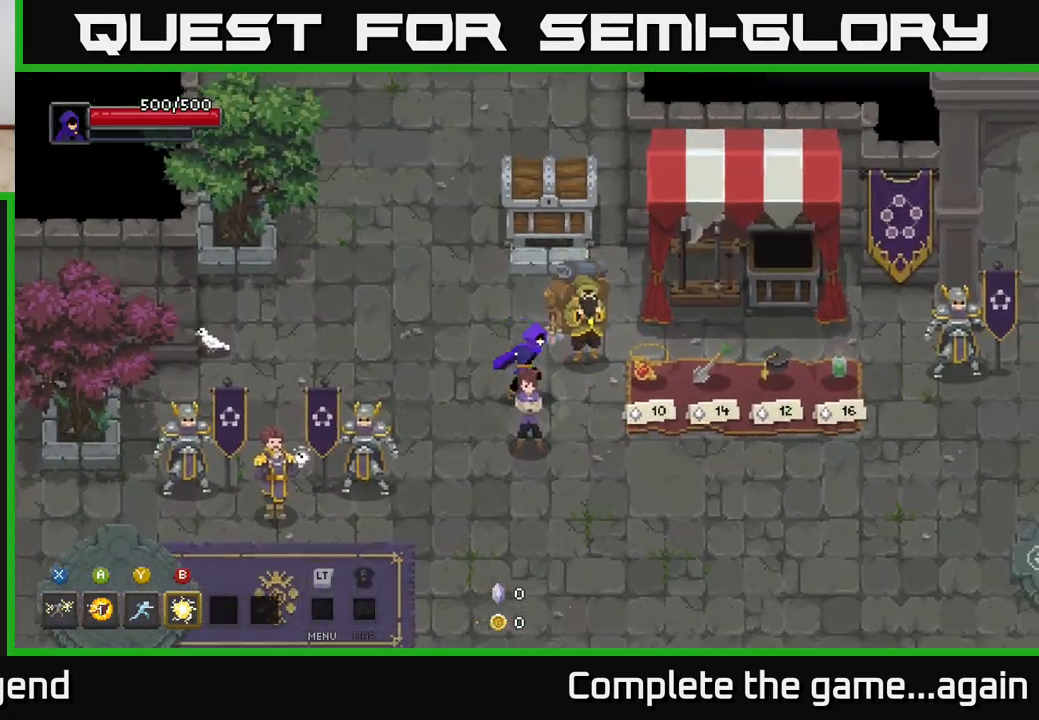
{"buttons": [], "left_stick": "right", "right_stick": "center", "events": [[33, "left_stick", "right"]]}
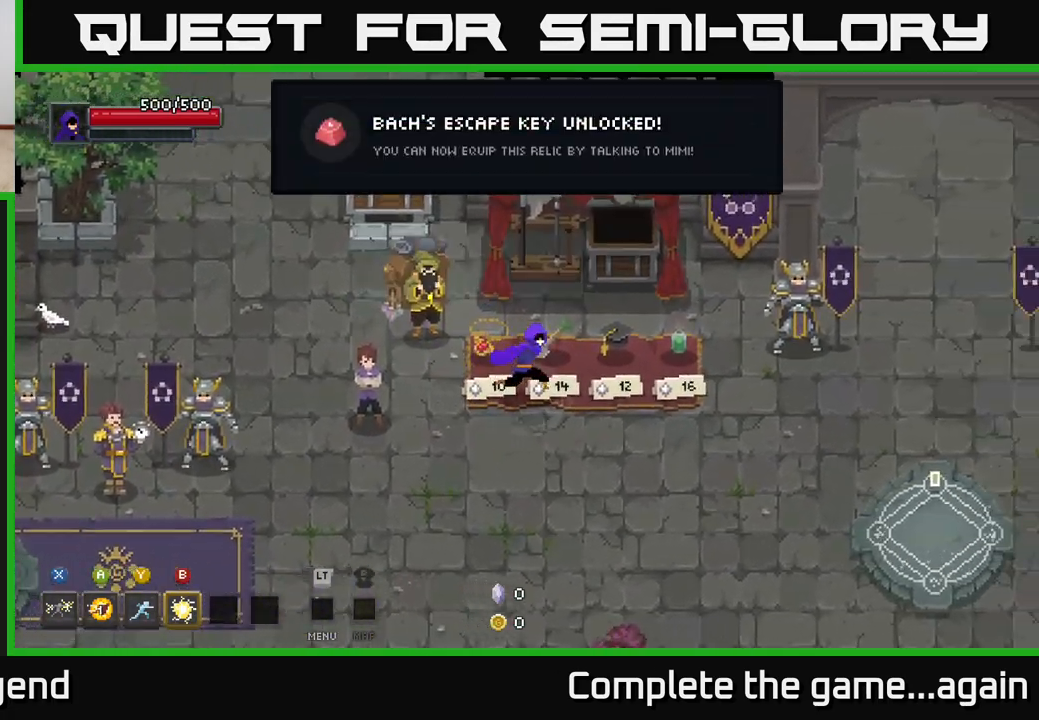
{"buttons": [], "left_stick": "right", "right_stick": "center", "events": []}
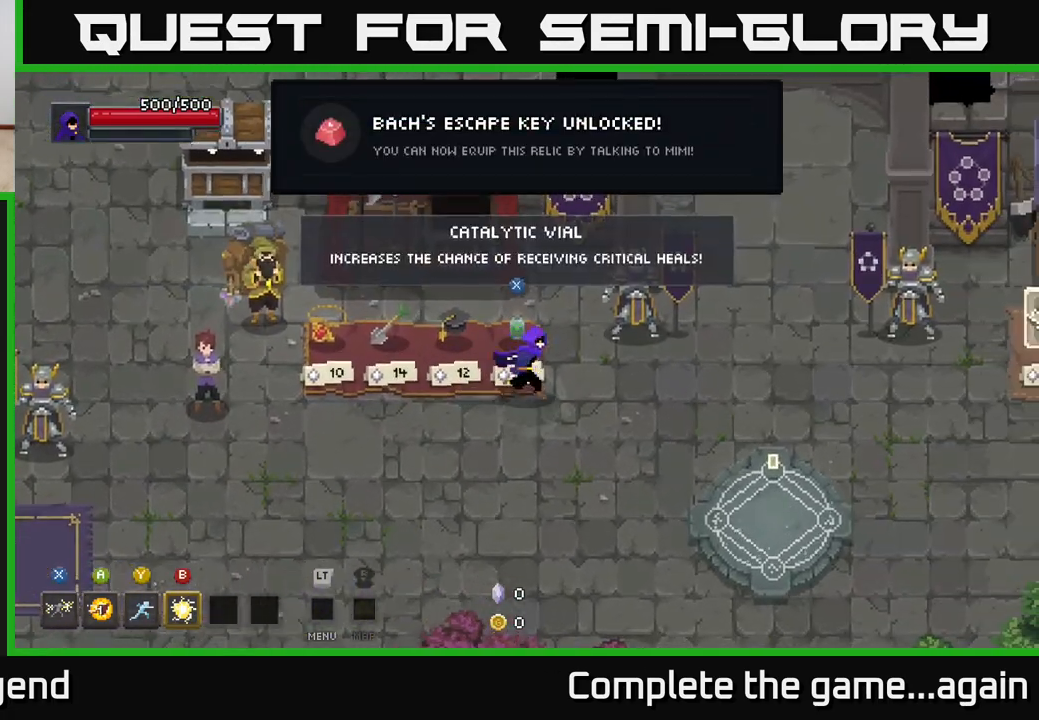
{"buttons": [], "left_stick": "up-left", "right_stick": "center", "events": [[67, "left_stick", "left"], [500, "left_stick", "up-left"]]}
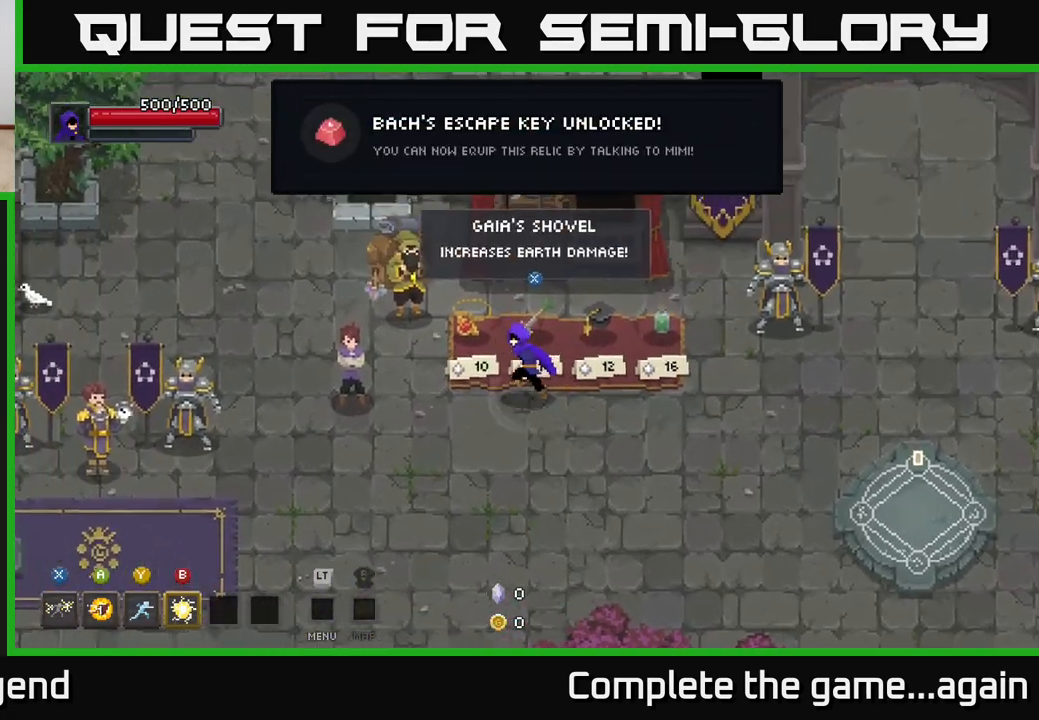
{"buttons": [], "left_stick": "up-left", "right_stick": "center", "events": [[100, "left_stick", "left"], [400, "left_stick", "up-left"]]}
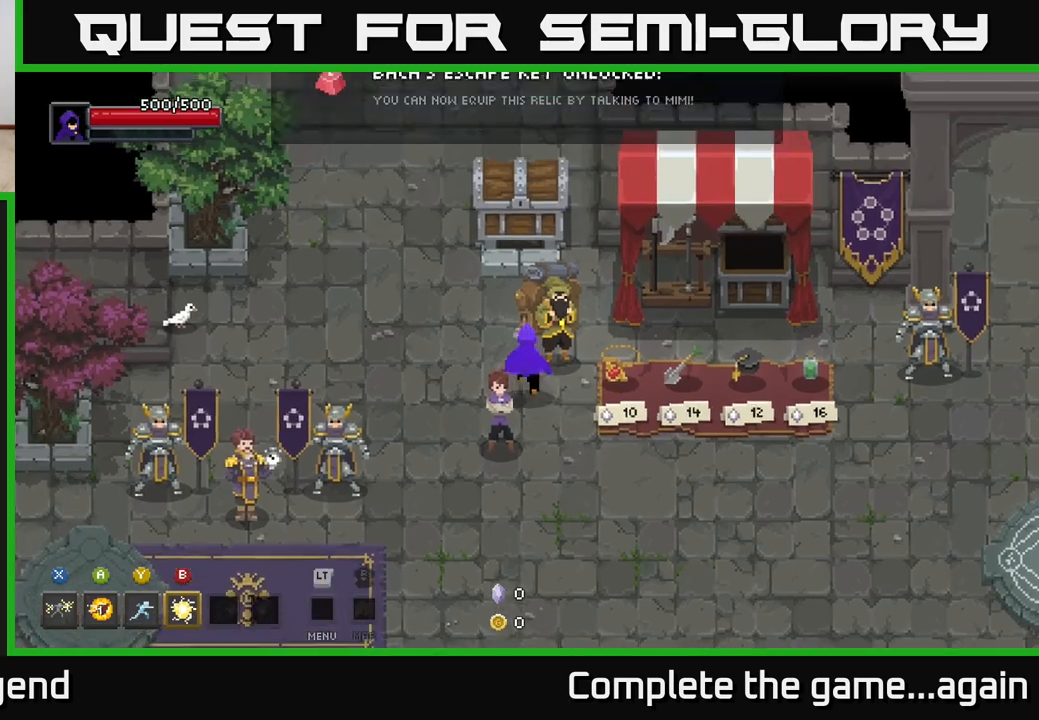
{"buttons": [], "left_stick": "center", "right_stick": "center", "events": [[117, "left_stick", "up"], [467, "left_stick", "center"]]}
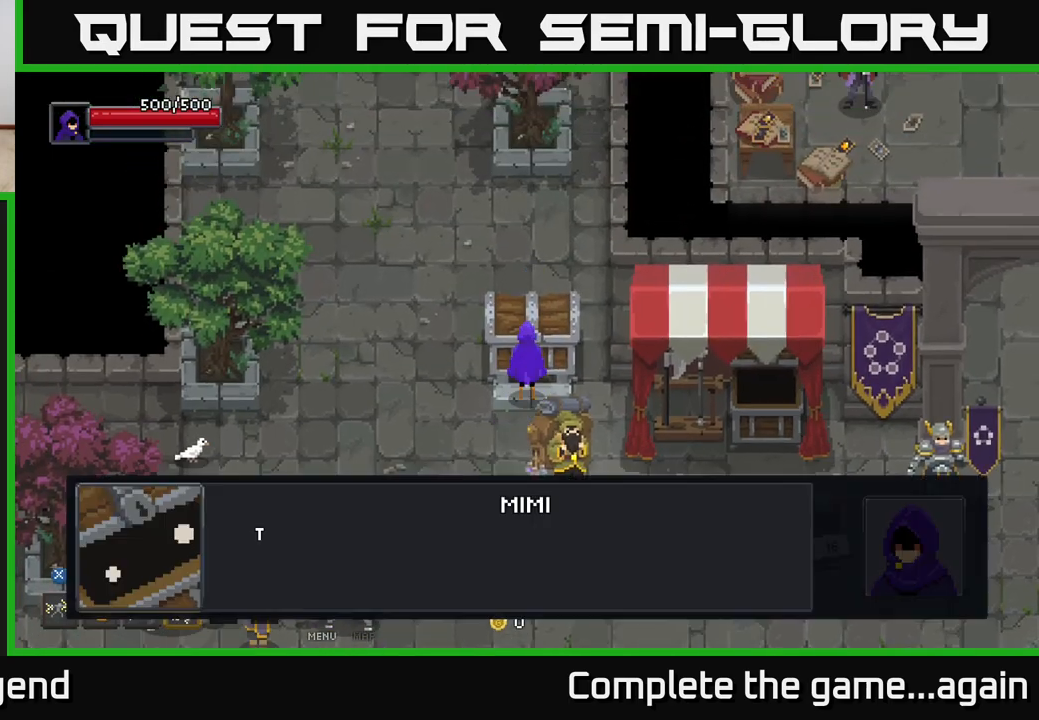
{"buttons": ["X"], "left_stick": "center", "right_stick": "center", "events": [[17, "X", "down"], [133, "X", "up"], [433, "X", "down"]]}
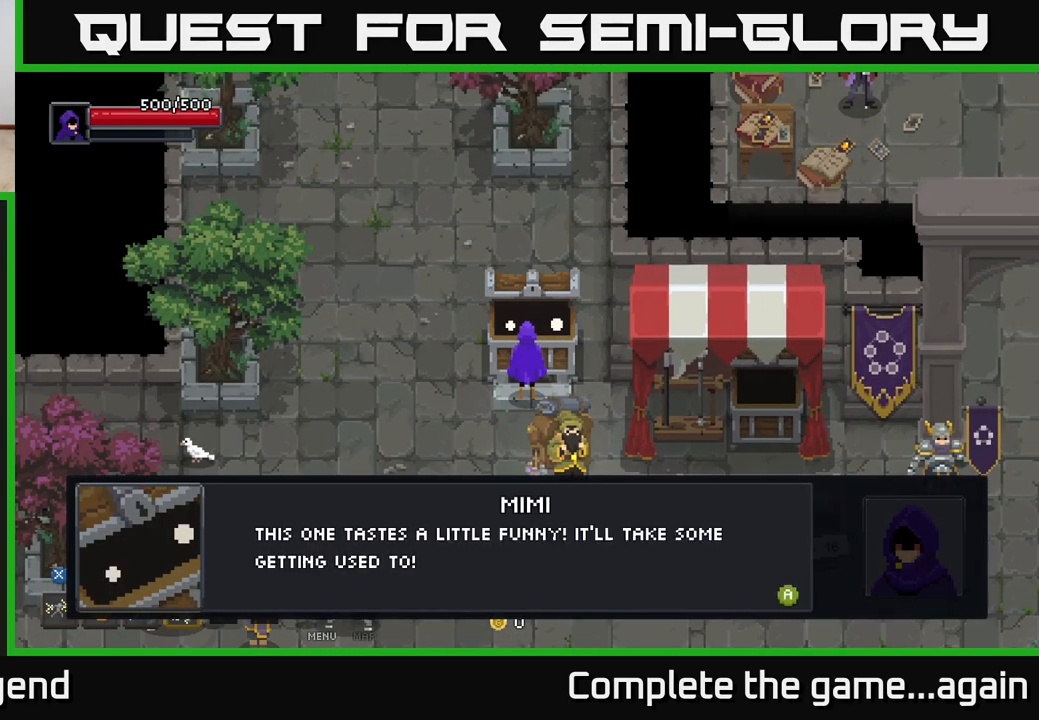
{"buttons": [], "left_stick": "center", "right_stick": "center", "events": [[100, "A", "down"], [117, "X", "up"], [267, "A", "up"]]}
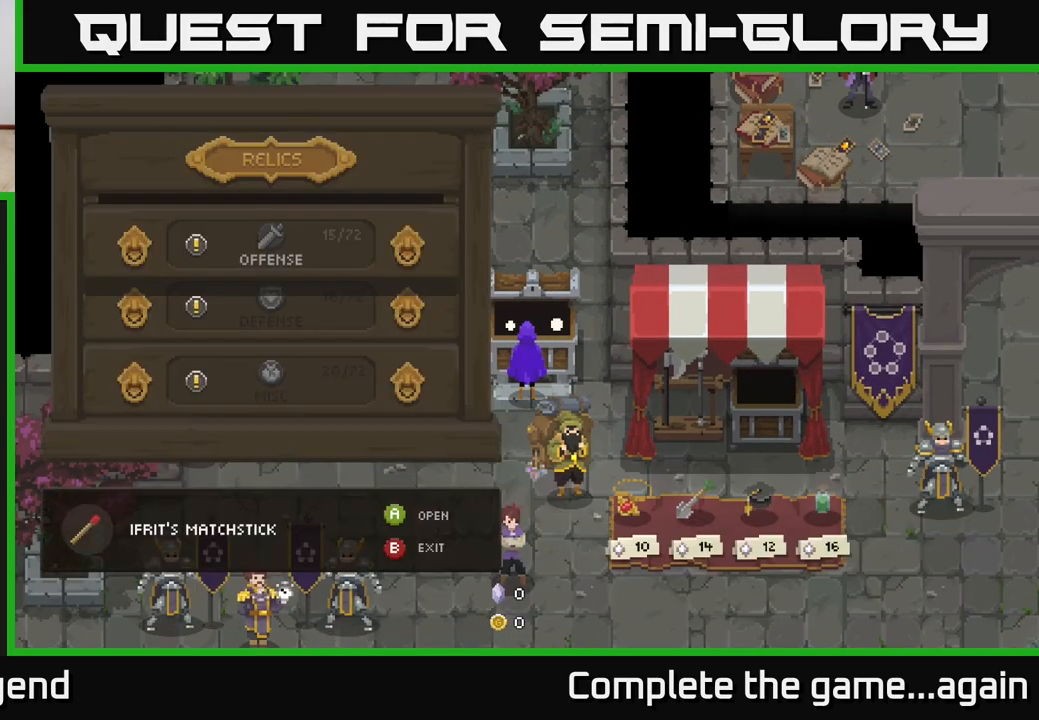
{"buttons": [], "left_stick": "down", "right_stick": "center", "events": [[467, "left_stick", "down"]]}